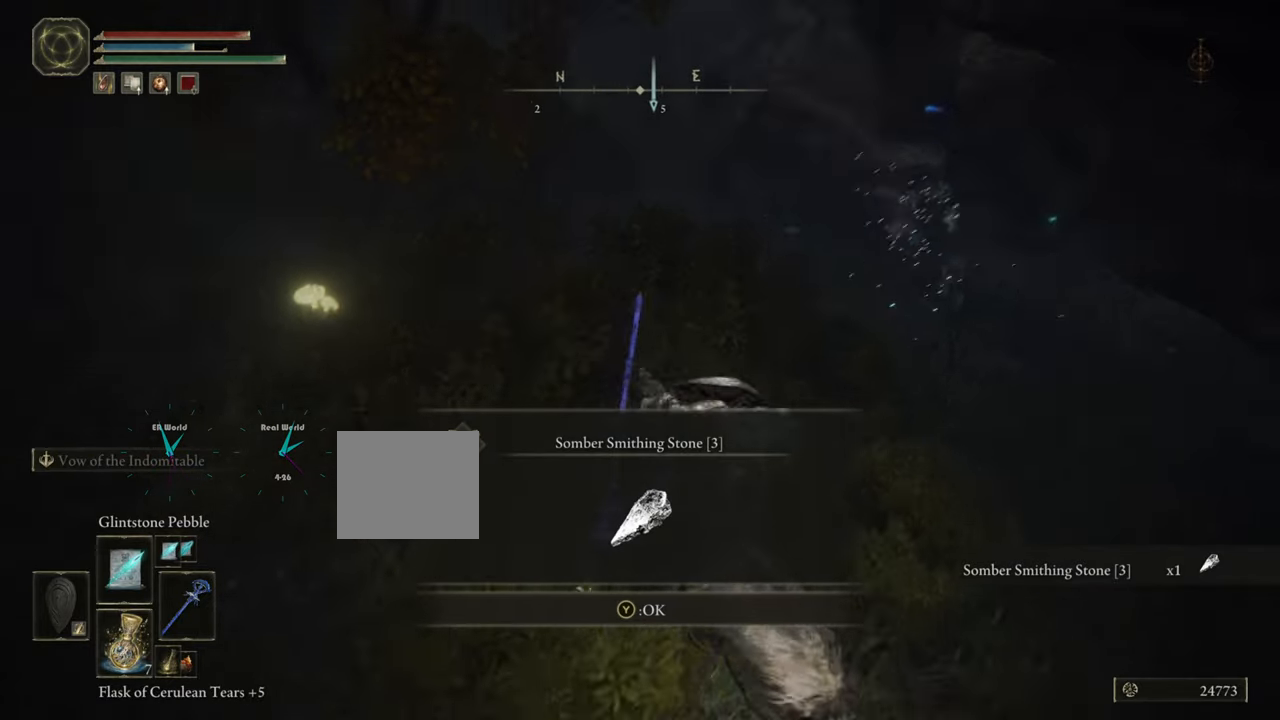
Gameplay with a controller (PlayStation layout); each line is a JSON object with the inputs held at the frame after it. "events" lists button and stick changes between this image and that frame as [ms after this image, input, new state], when the widget could be followed in between.
{"buttons": [], "left_stick": "center", "right_stick": "center", "events": [[50, "left_stick", "center"], [50, "right_stick", "up-right"], [150, "CROSS", "up"], [250, "right_stick", "center"]]}
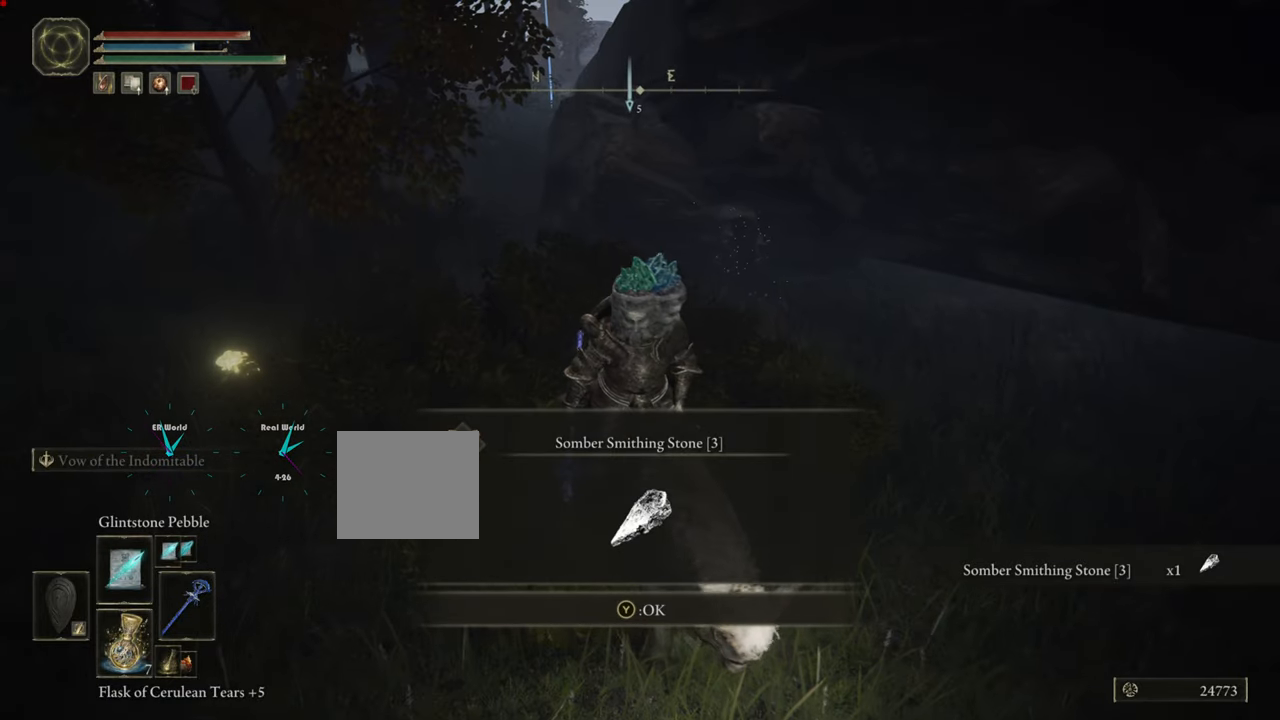
{"buttons": [], "left_stick": "center", "right_stick": "center", "events": []}
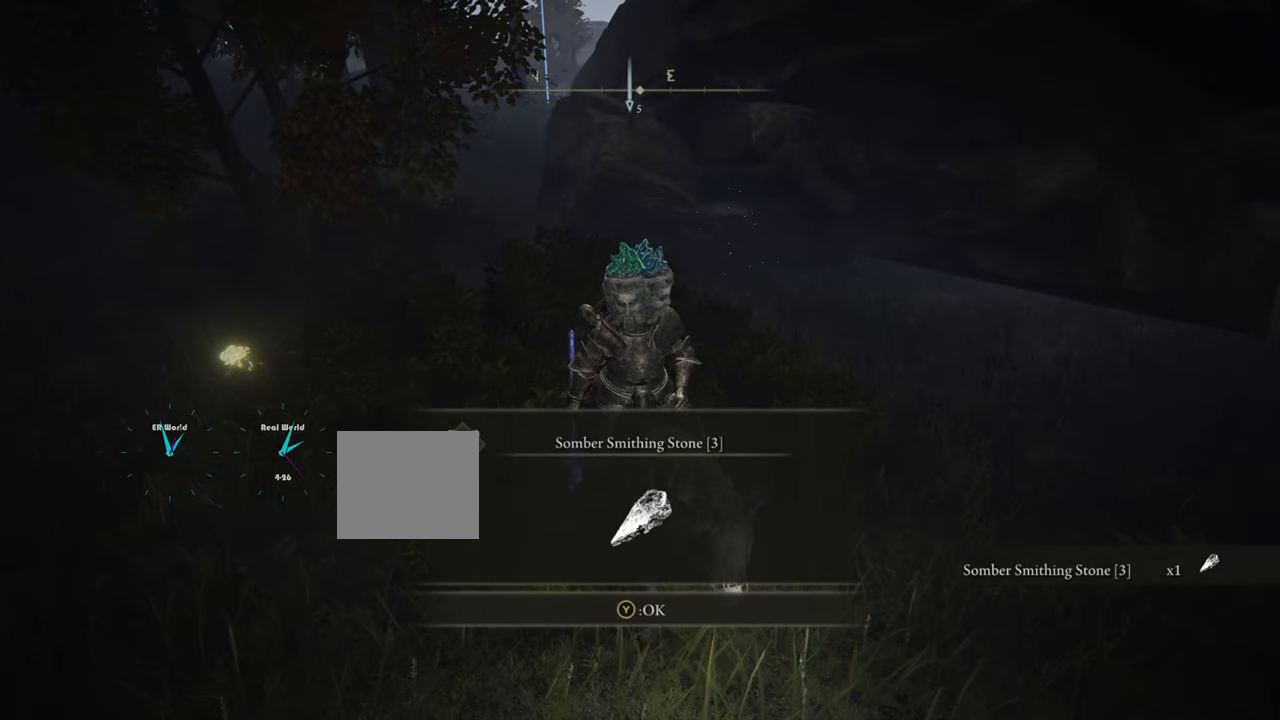
{"buttons": [], "left_stick": "center", "right_stick": "center", "events": []}
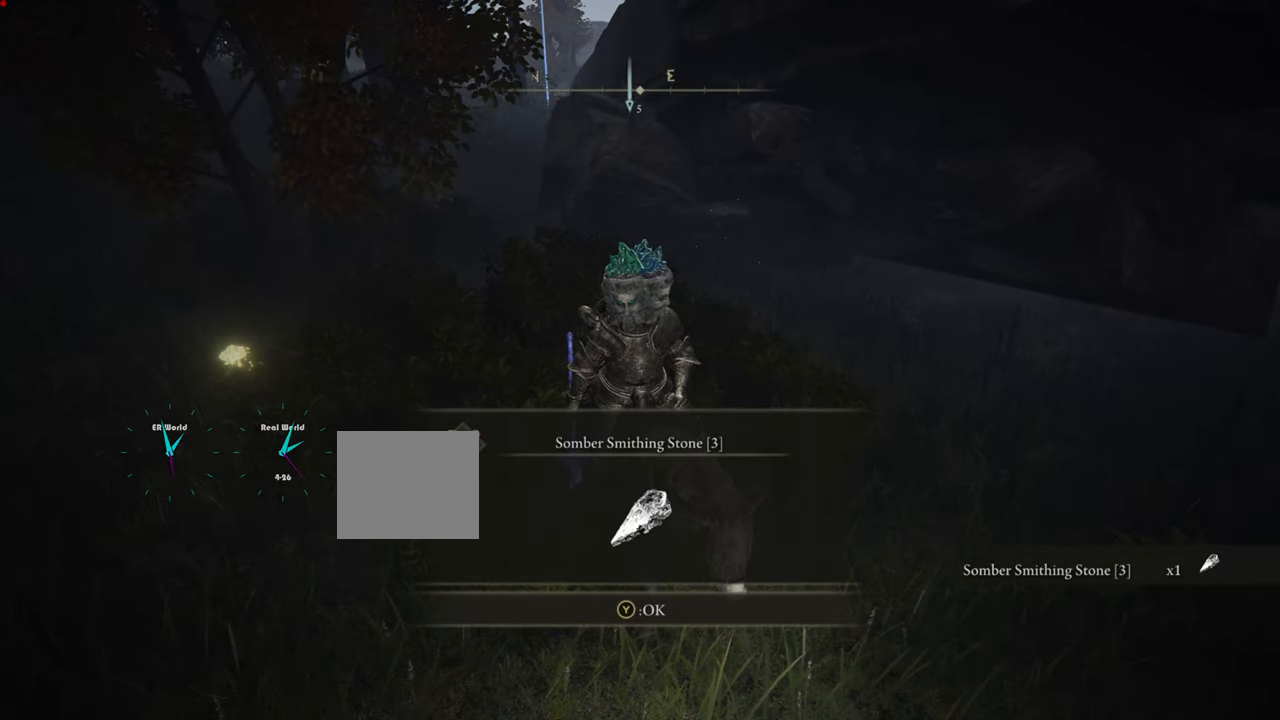
{"buttons": ["TRIANGLE"], "left_stick": "center", "right_stick": "center", "events": [[467, "TRIANGLE", "down"]]}
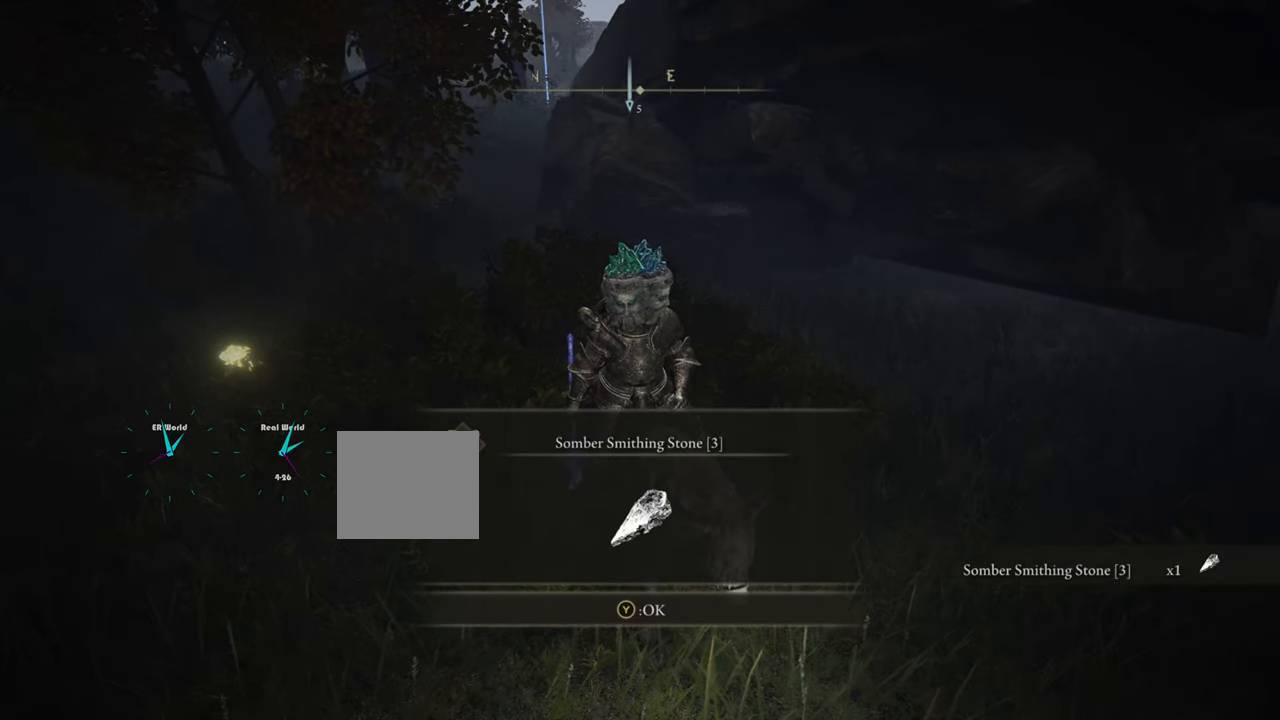
{"buttons": [], "left_stick": "center", "right_stick": "center", "events": [[167, "TRIANGLE", "up"]]}
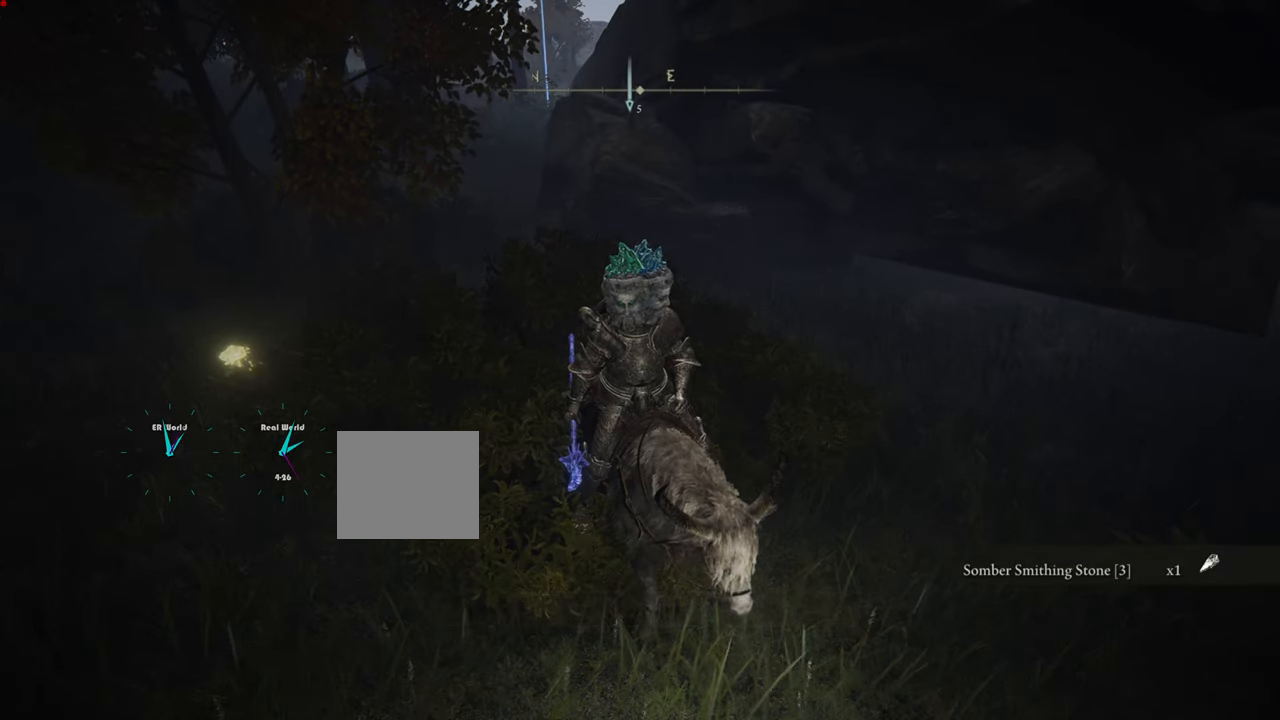
{"buttons": [], "left_stick": "center", "right_stick": "up-left", "events": [[267, "right_stick", "up-left"]]}
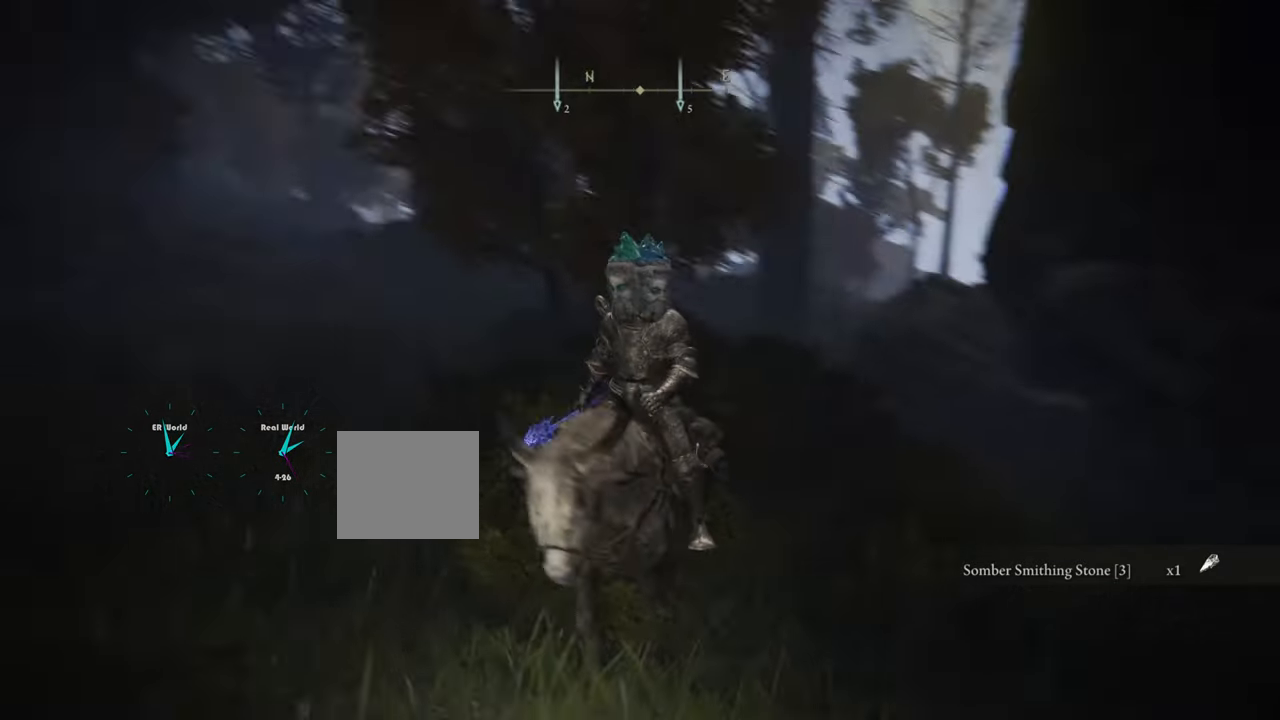
{"buttons": [], "left_stick": "center", "right_stick": "center", "events": [[167, "right_stick", "center"]]}
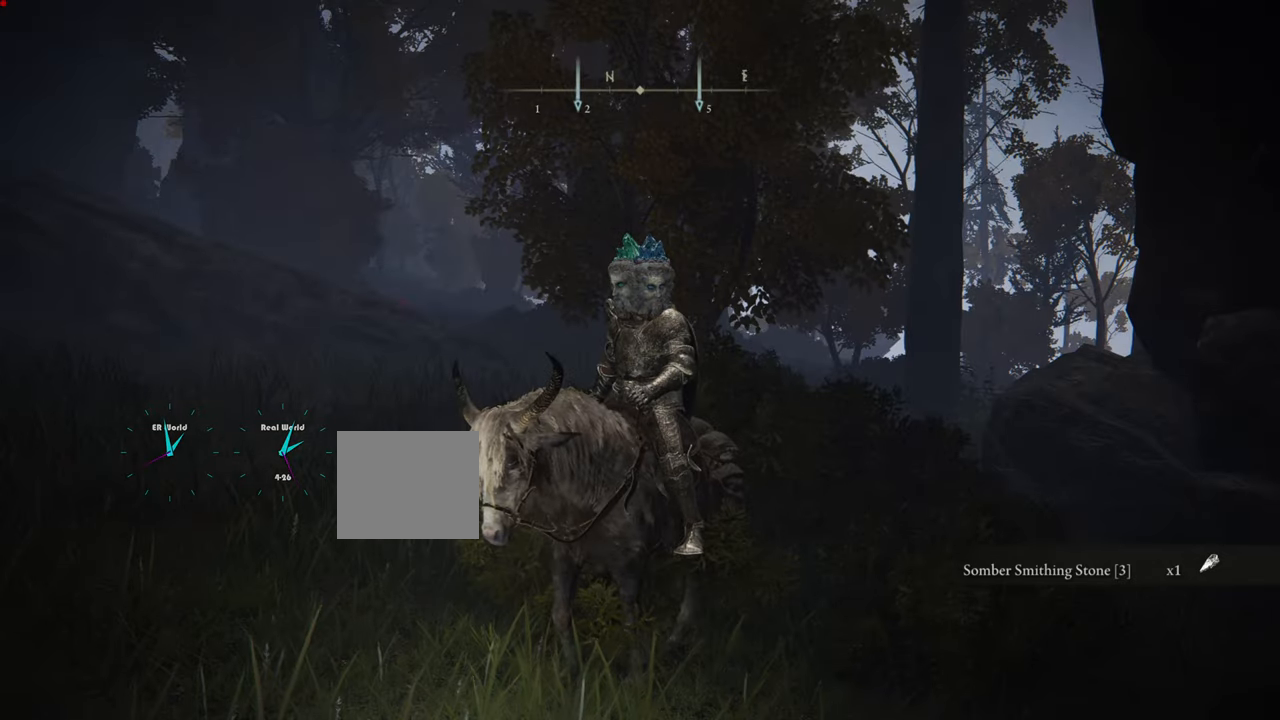
{"buttons": [], "left_stick": "center", "right_stick": "center", "events": []}
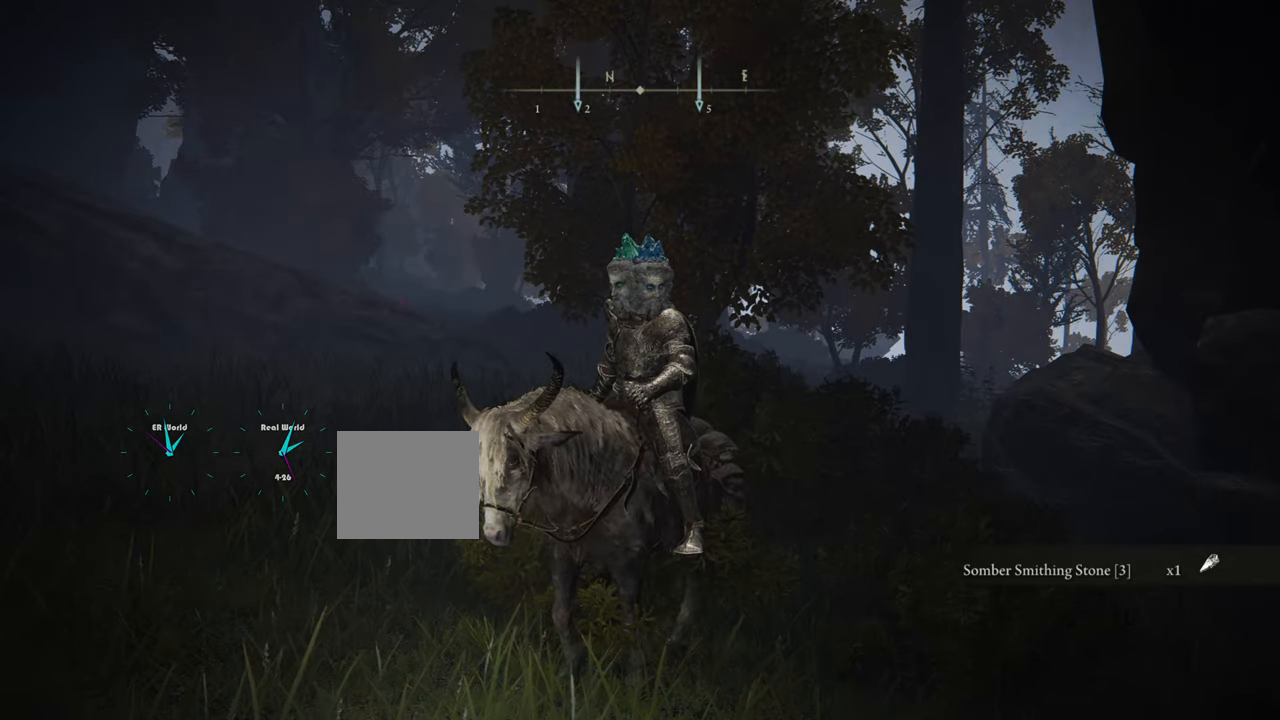
{"buttons": ["SELECT"], "left_stick": "center", "right_stick": "center", "events": [[284, "SELECT", "down"]]}
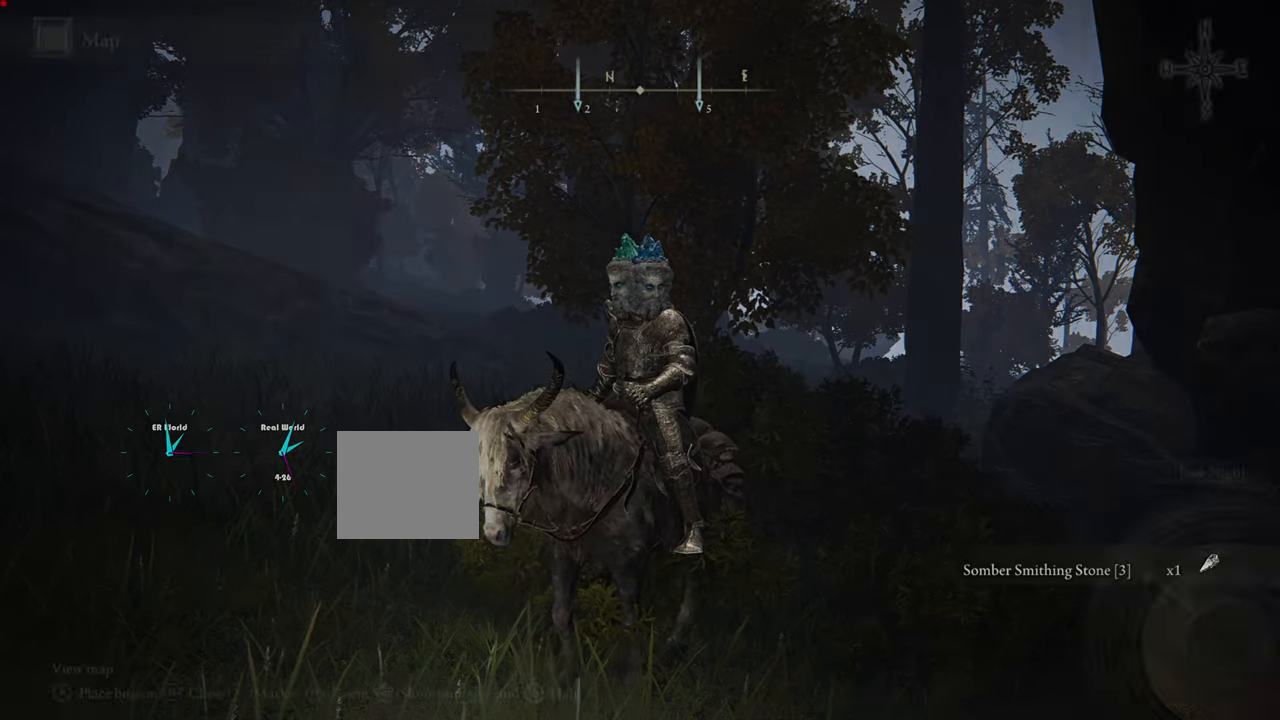
{"buttons": [], "left_stick": "center", "right_stick": "center", "events": [[33, "SELECT", "up"]]}
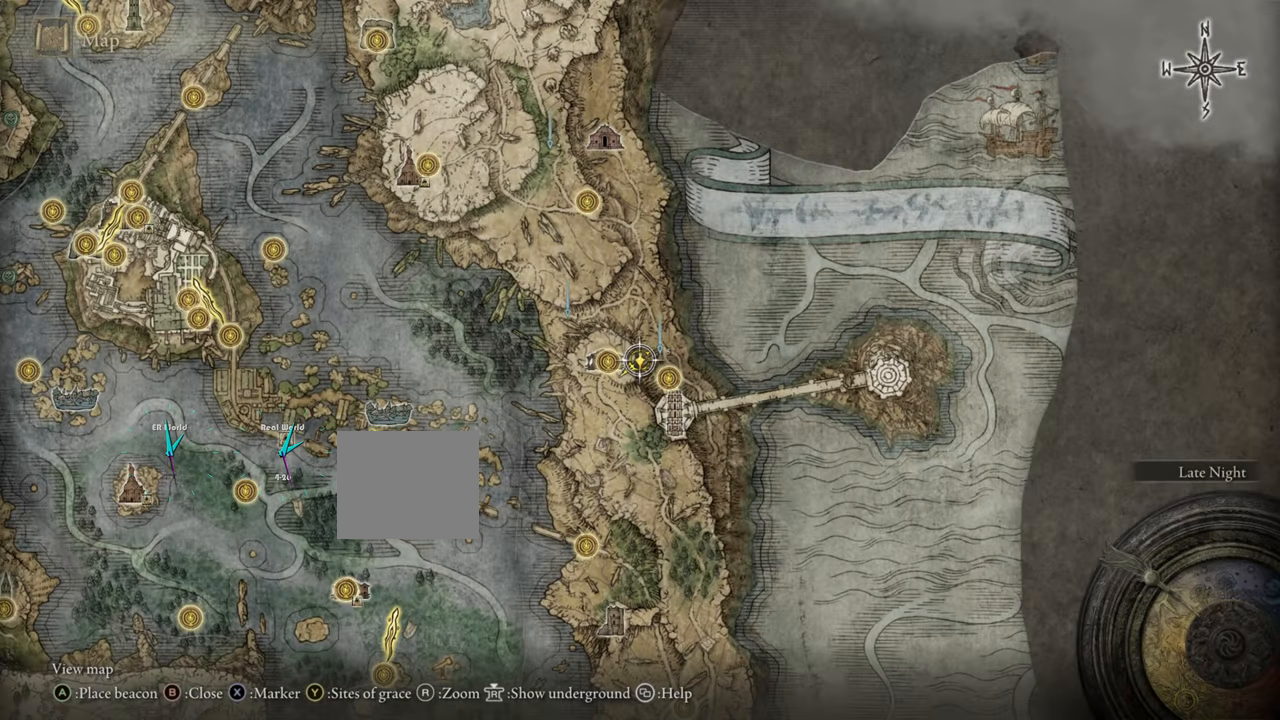
{"buttons": [], "left_stick": "center", "right_stick": "center", "events": []}
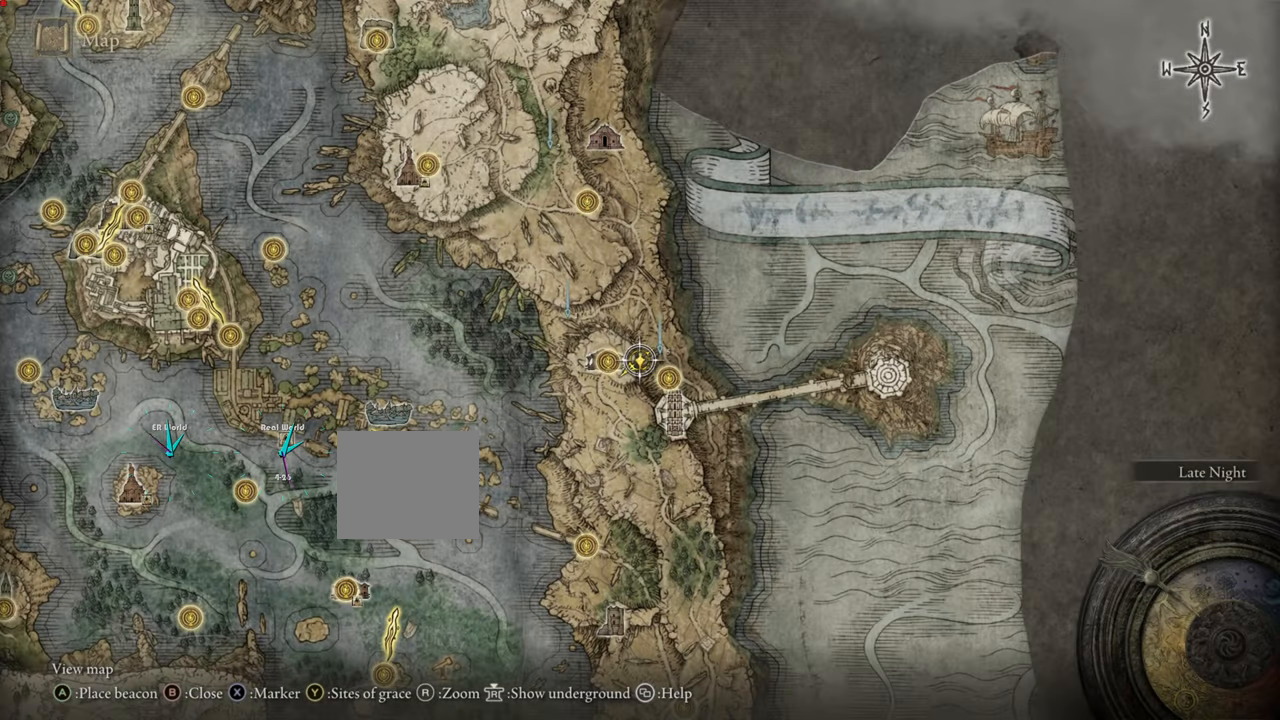
{"buttons": [], "left_stick": "center", "right_stick": "center", "events": []}
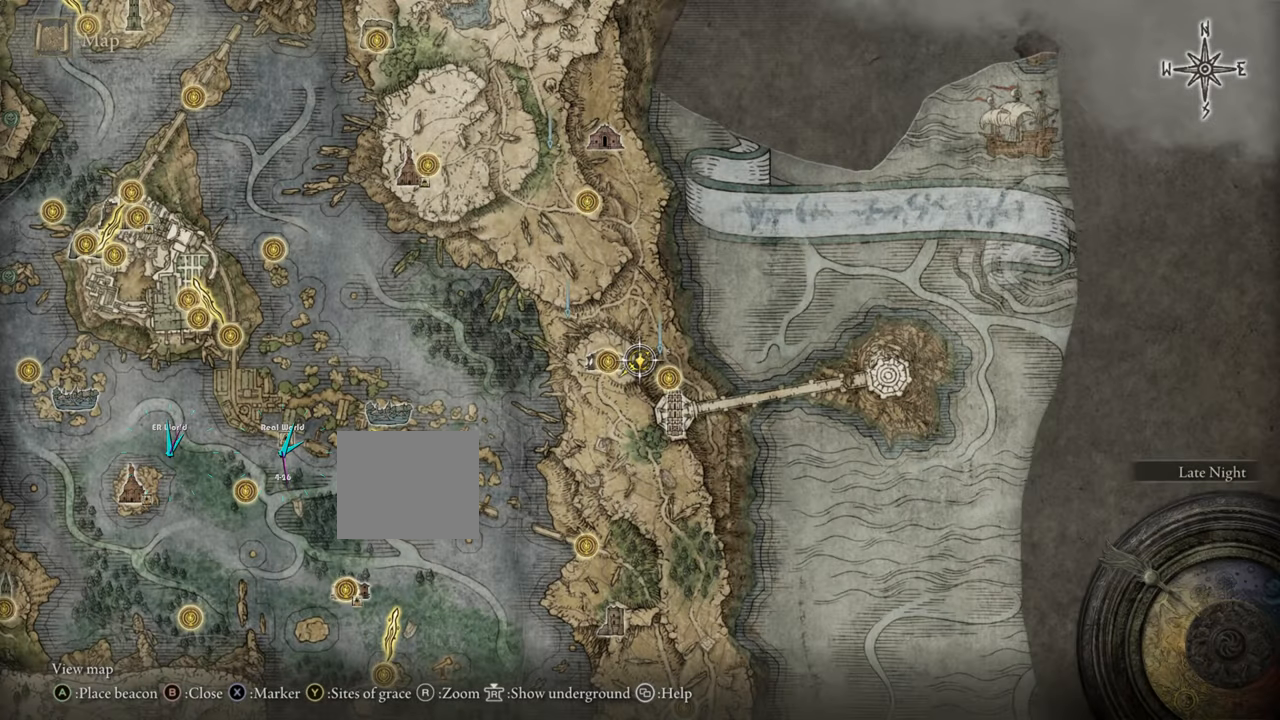
{"buttons": [], "left_stick": "center", "right_stick": "center", "events": []}
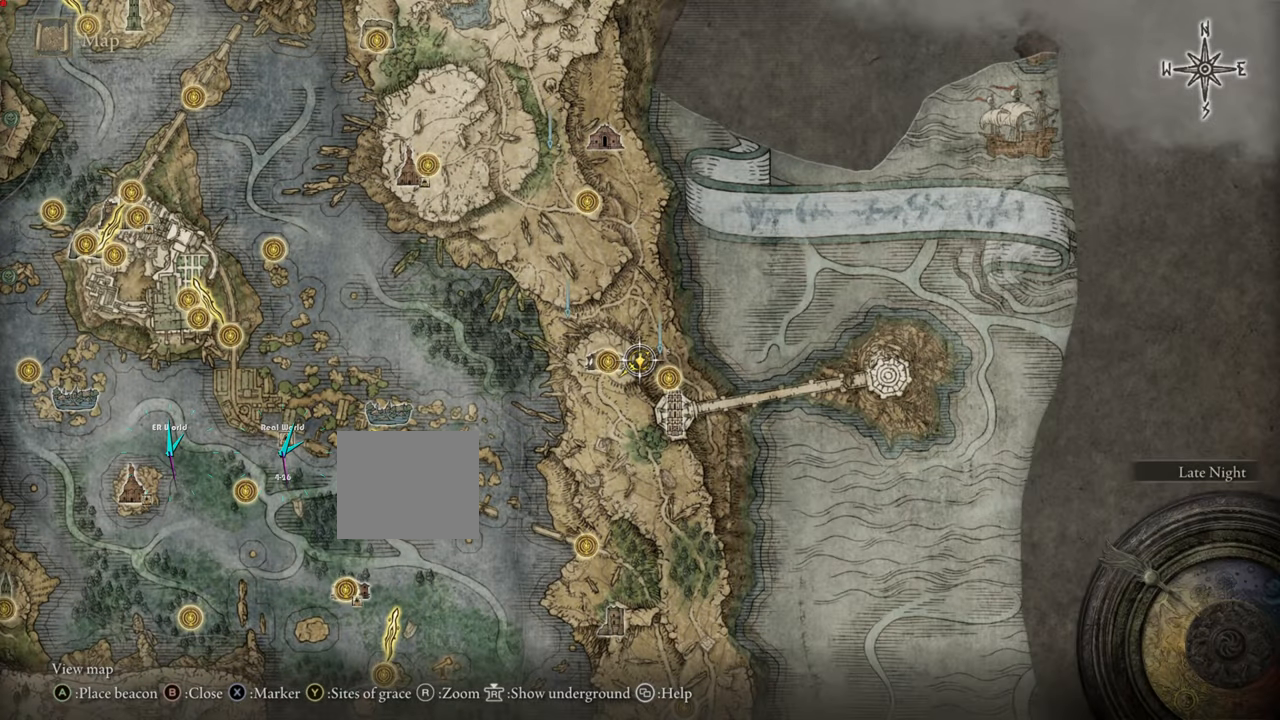
{"buttons": [], "left_stick": "center", "right_stick": "center", "events": [[167, "TRIANGLE", "down"], [300, "TRIANGLE", "up"]]}
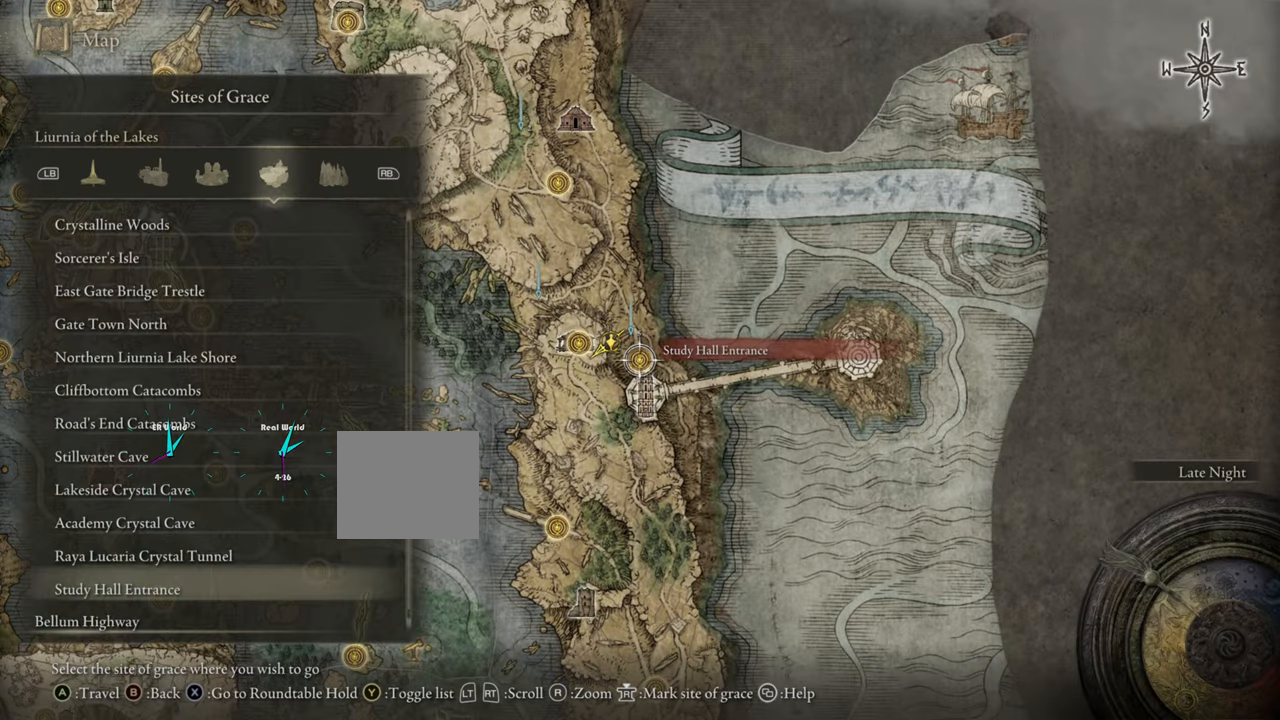
{"buttons": [], "left_stick": "center", "right_stick": "center", "events": []}
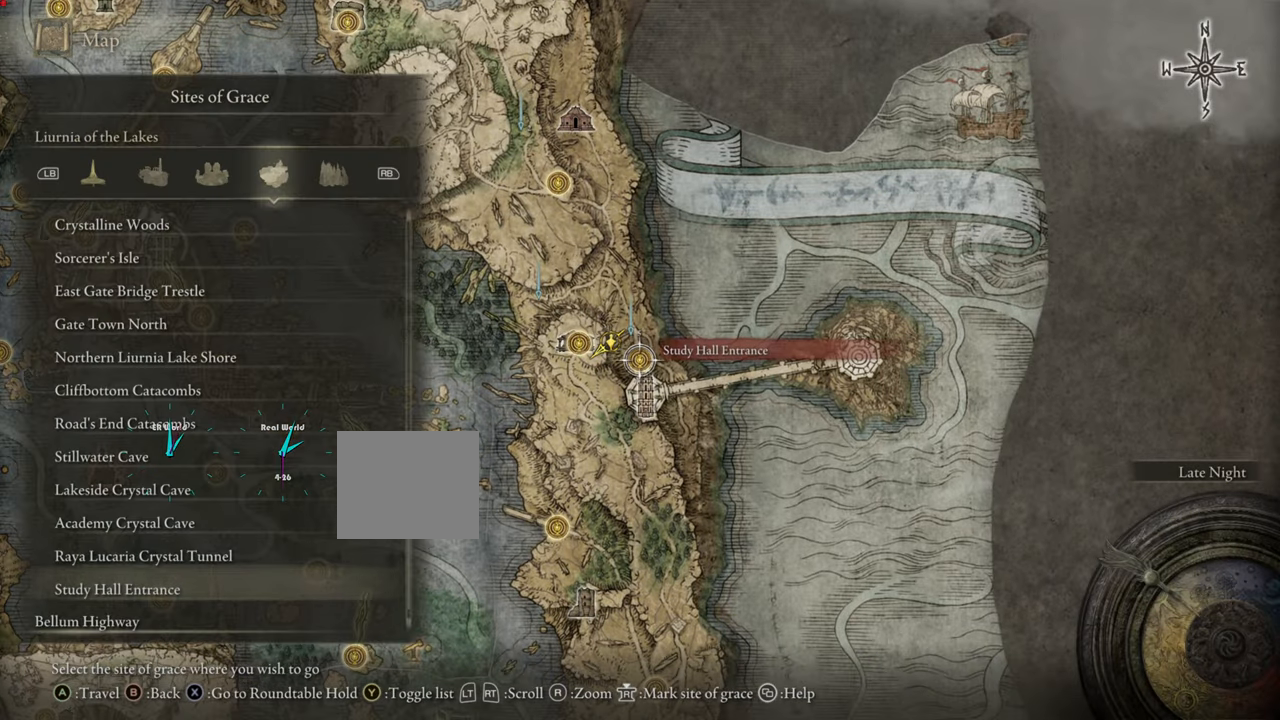
{"buttons": [], "left_stick": "center", "right_stick": "center", "events": []}